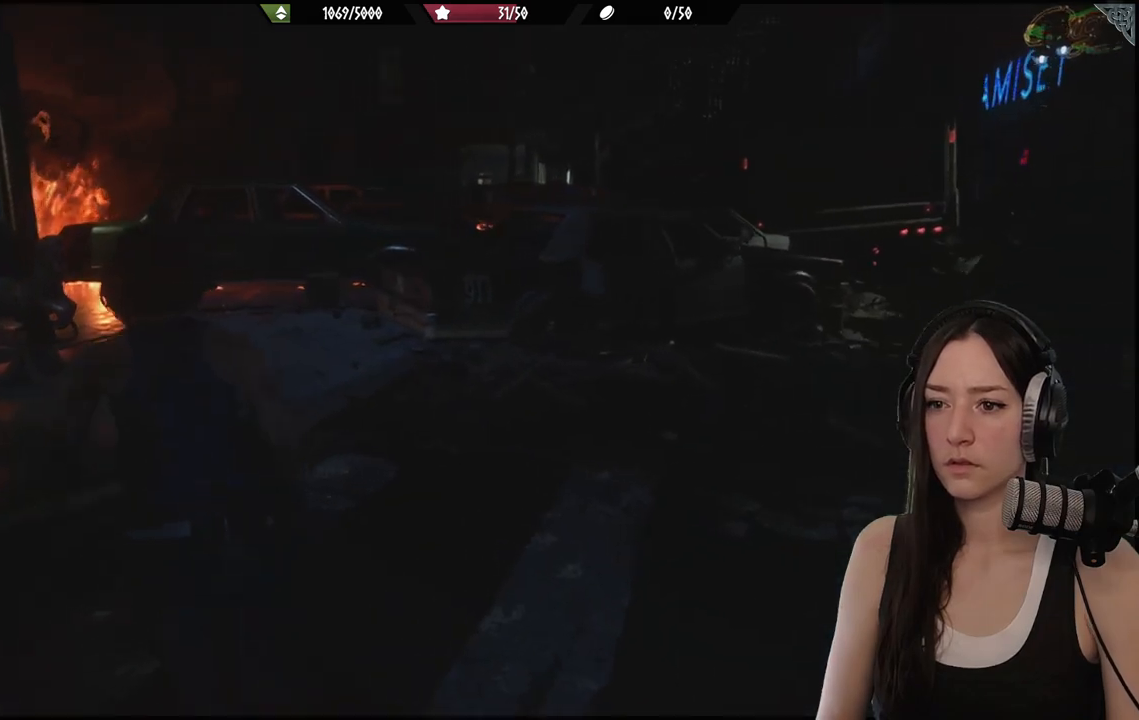
Gameplay with a controller (Xbox layout); each line is a JSON object with the inputs held at the frame after it (dt_ms = milliseconds from this image to that frame). "events" lists button and stick changes between this image and that frame as [ms after this image, input, new state], when the widget could be followed in between.
{"dt_ms": 500, "buttons": [], "left_stick": "up", "right_stick": "center", "events": [[167, "right_stick", "center"], [367, "left_stick", "up"]]}
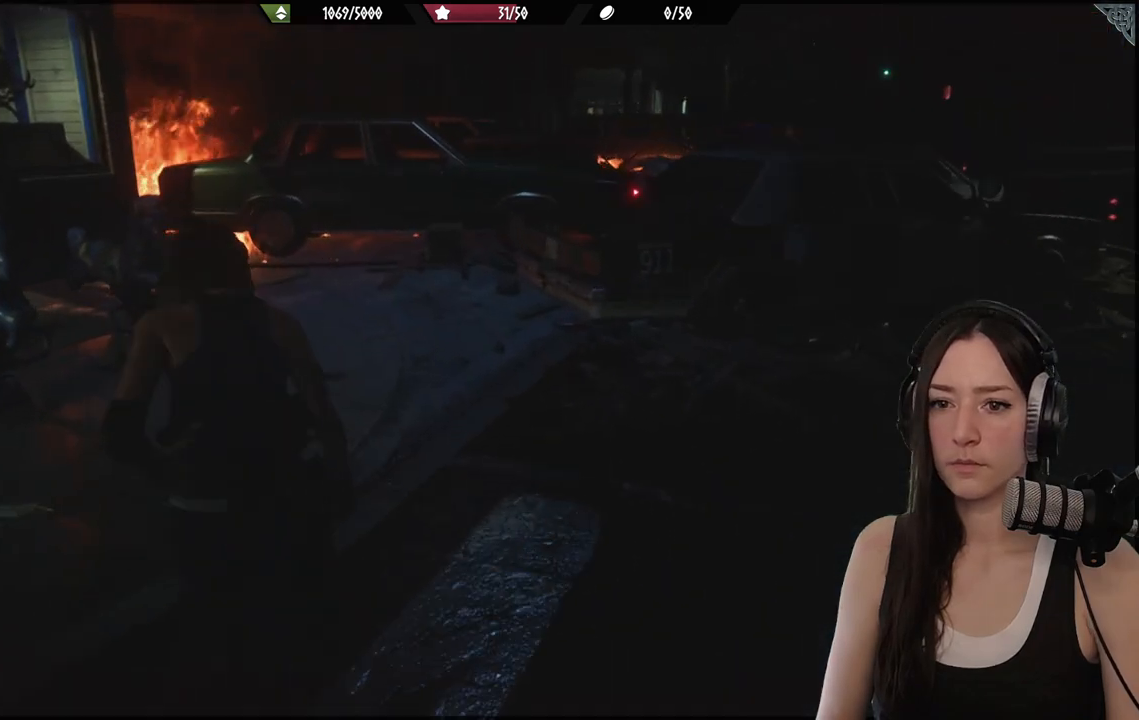
{"dt_ms": 500, "buttons": [], "left_stick": "up", "right_stick": "center", "events": []}
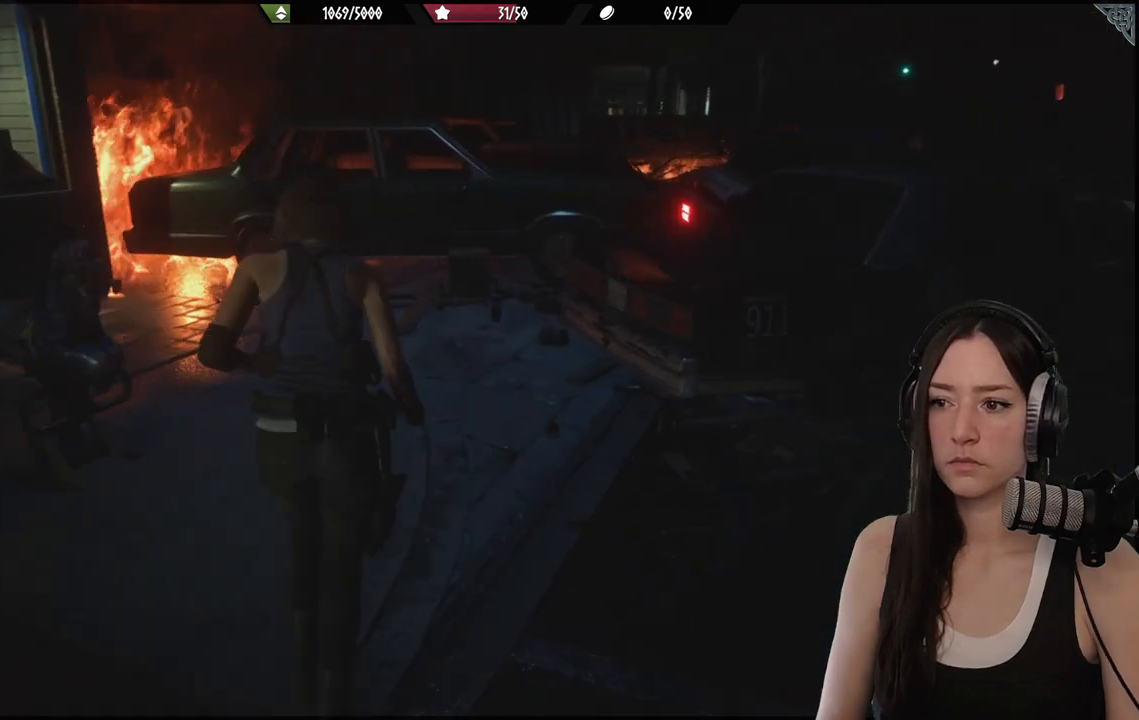
{"dt_ms": 500, "buttons": [], "left_stick": "down-right", "right_stick": "right", "events": [[83, "right_stick", "right"], [250, "right_stick", "center"], [450, "right_stick", "right"], [483, "left_stick", "down-right"]]}
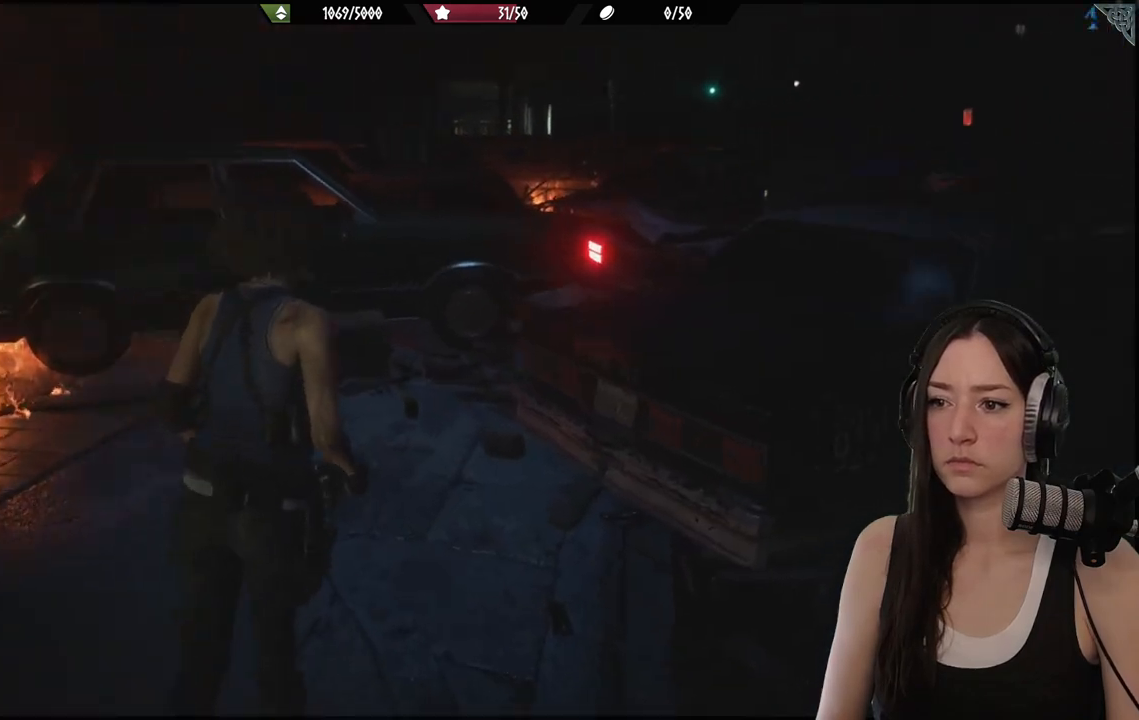
{"dt_ms": 500, "buttons": [], "left_stick": "down-right", "right_stick": "center", "events": [[500, "right_stick", "center"]]}
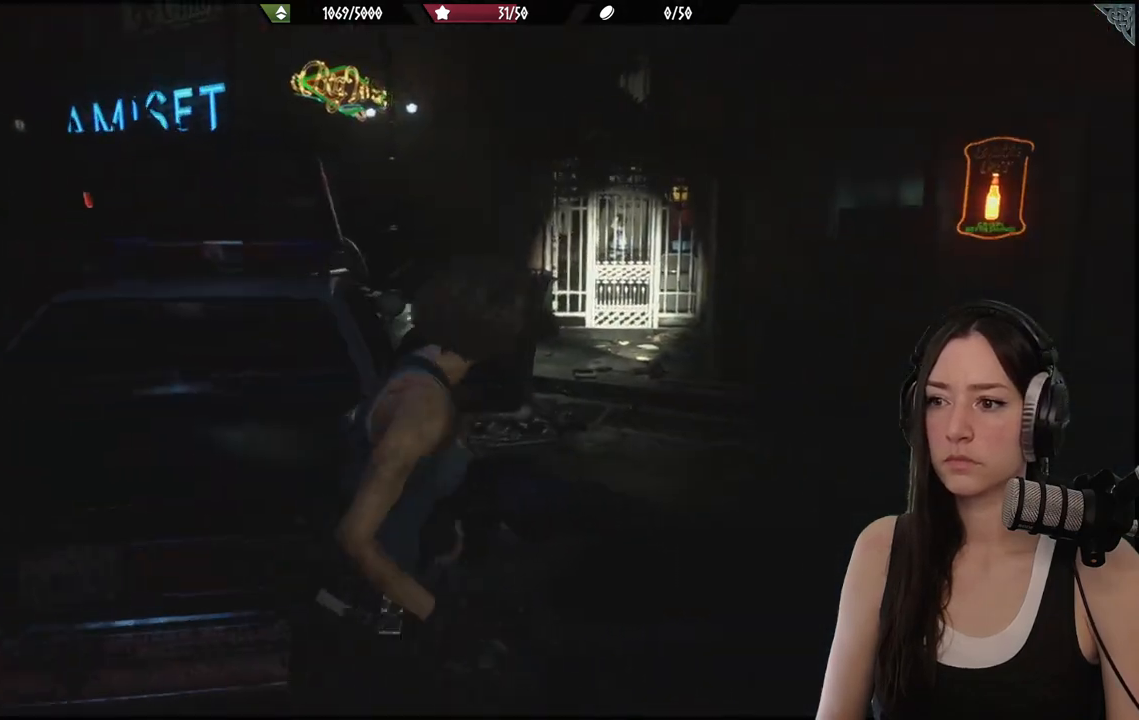
{"dt_ms": 500, "buttons": [], "left_stick": "down-right", "right_stick": "center", "events": []}
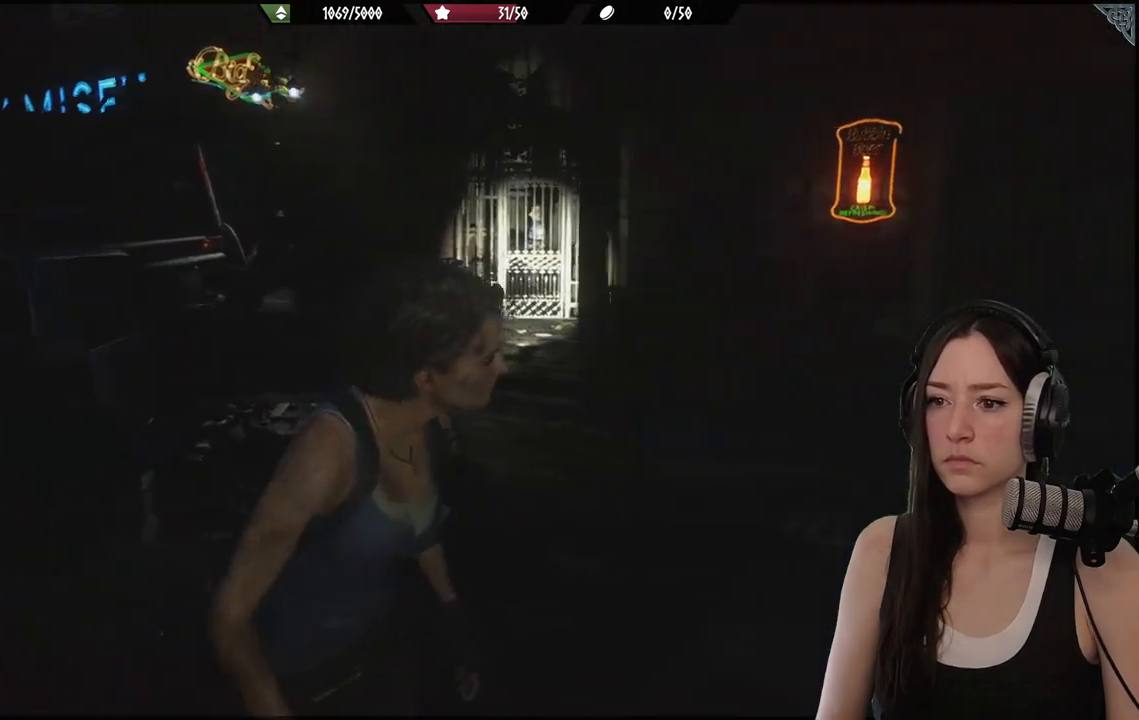
{"dt_ms": 500, "buttons": [], "left_stick": "down-right", "right_stick": "center", "events": [[133, "right_stick", "down-left"], [333, "right_stick", "center"]]}
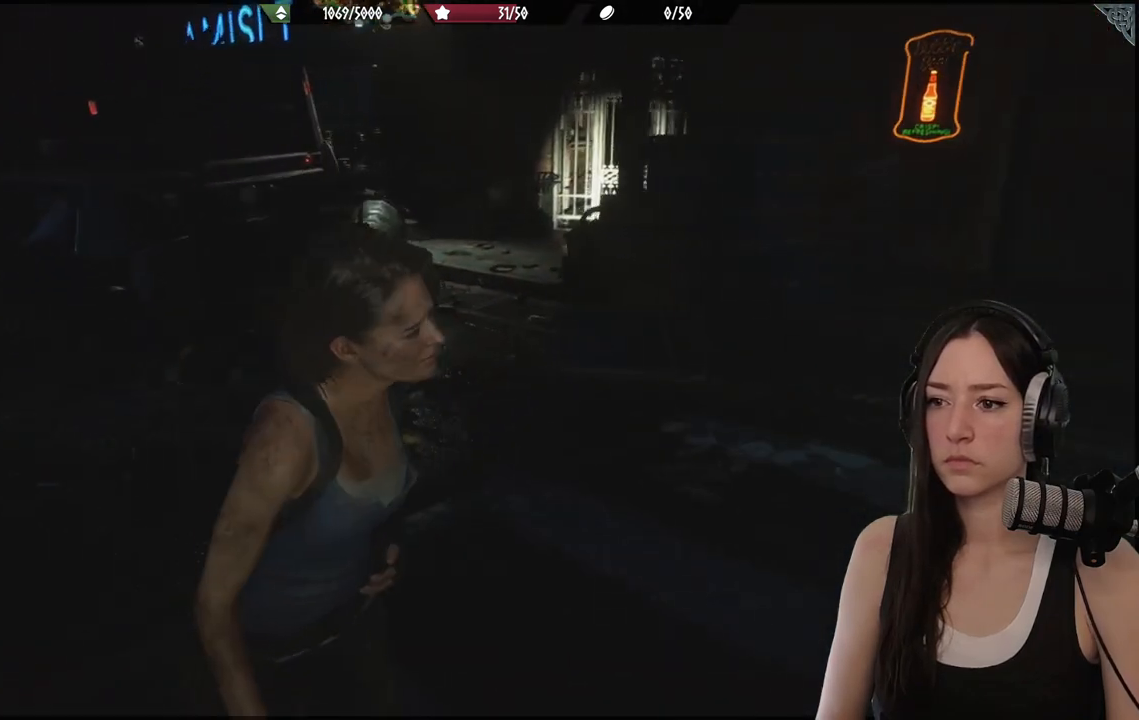
{"dt_ms": 500, "buttons": [], "left_stick": "up-right", "right_stick": "center", "events": [[133, "left_stick", "right"], [367, "left_stick", "up-right"]]}
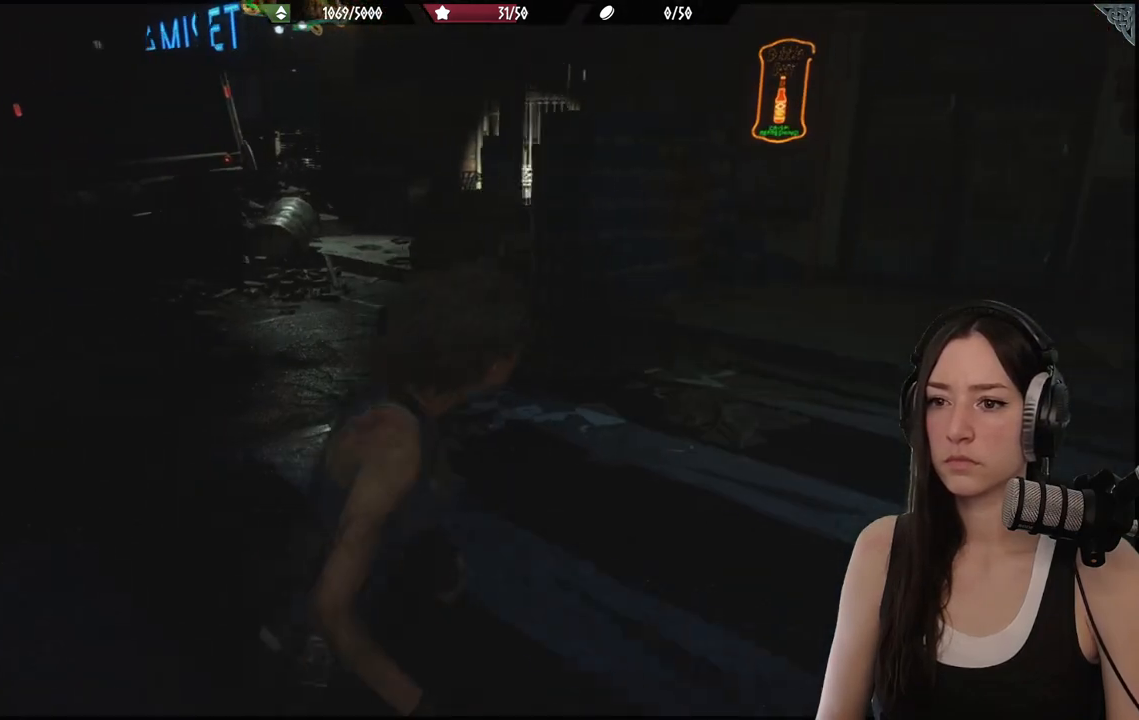
{"dt_ms": 500, "buttons": [], "left_stick": "up-left", "right_stick": "down-left", "events": [[317, "left_stick", "up"], [317, "right_stick", "down-left"], [433, "left_stick", "up-left"]]}
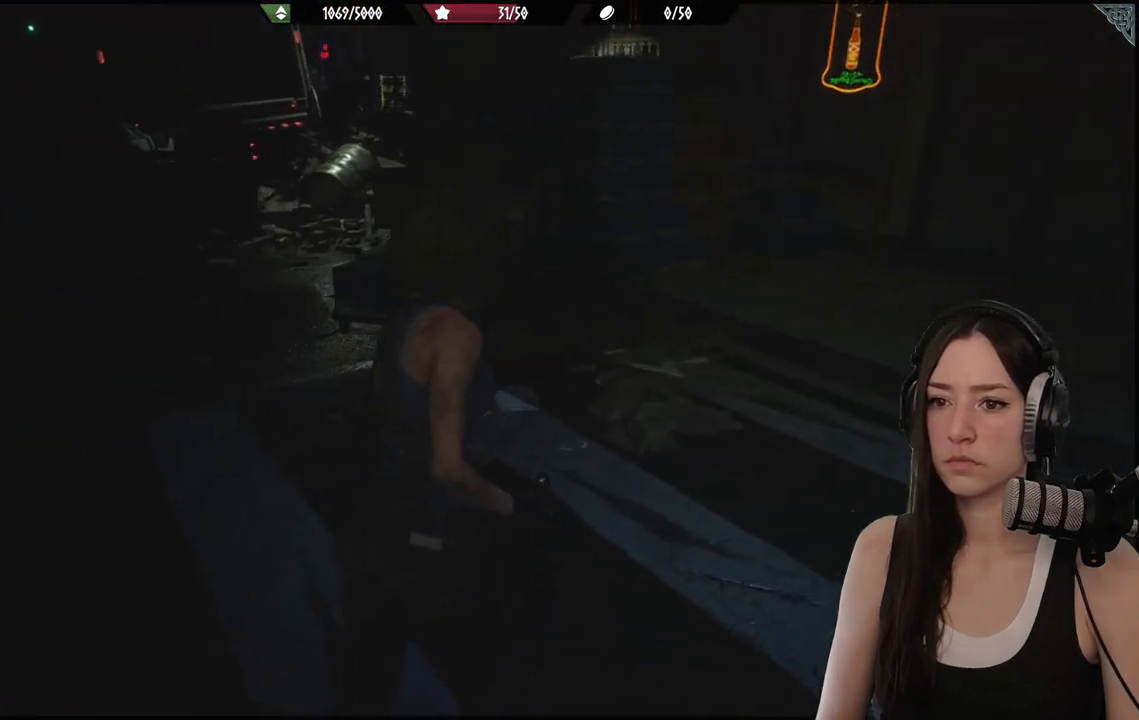
{"dt_ms": 500, "buttons": [], "left_stick": "up-left", "right_stick": "center", "events": [[67, "right_stick", "center"]]}
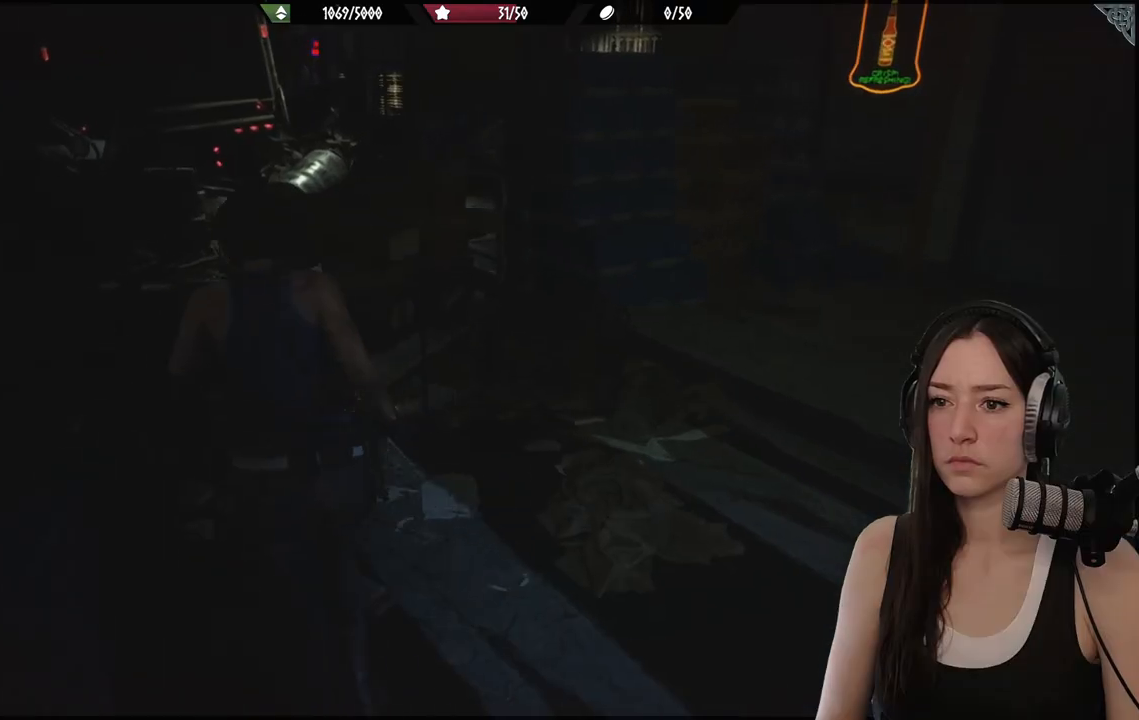
{"dt_ms": 500, "buttons": [], "left_stick": "up-left", "right_stick": "center", "events": []}
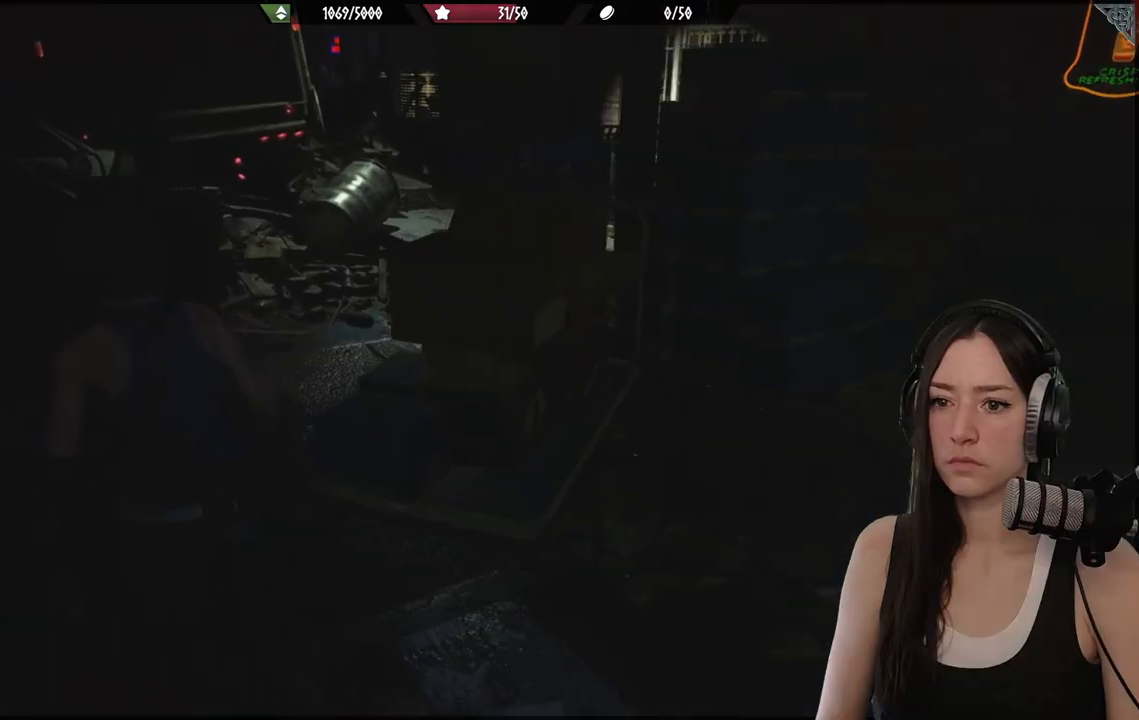
{"dt_ms": 500, "buttons": [], "left_stick": "up-right", "right_stick": "center", "events": [[250, "left_stick", "up-right"]]}
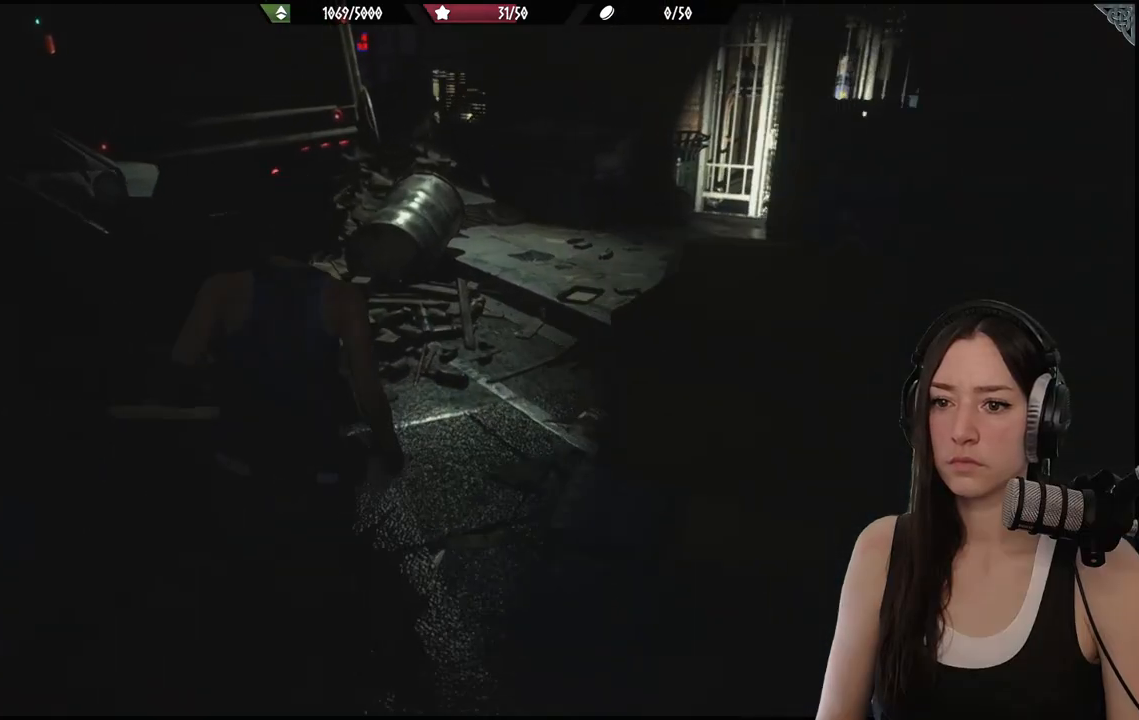
{"dt_ms": 500, "buttons": [], "left_stick": "up-right", "right_stick": "right", "events": [[117, "right_stick", "right"], [283, "R1", "down"], [383, "R1", "up"]]}
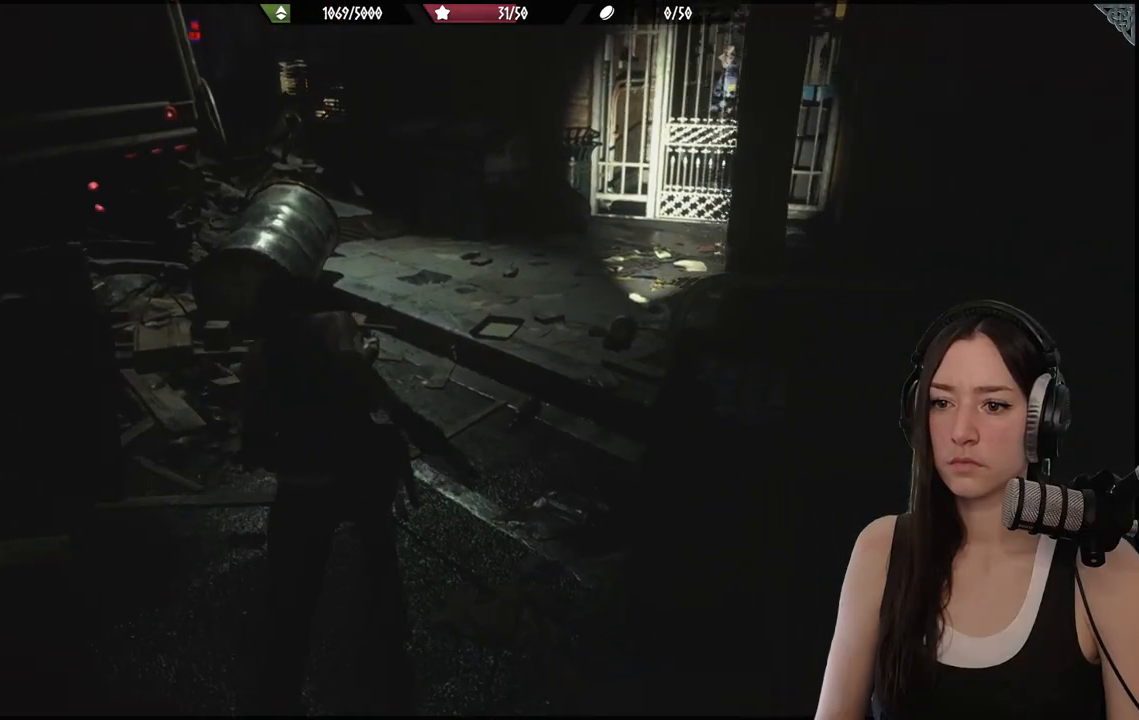
{"dt_ms": 500, "buttons": [], "left_stick": "up-right", "right_stick": "right", "events": [[167, "right_stick", "center"], [417, "right_stick", "right"]]}
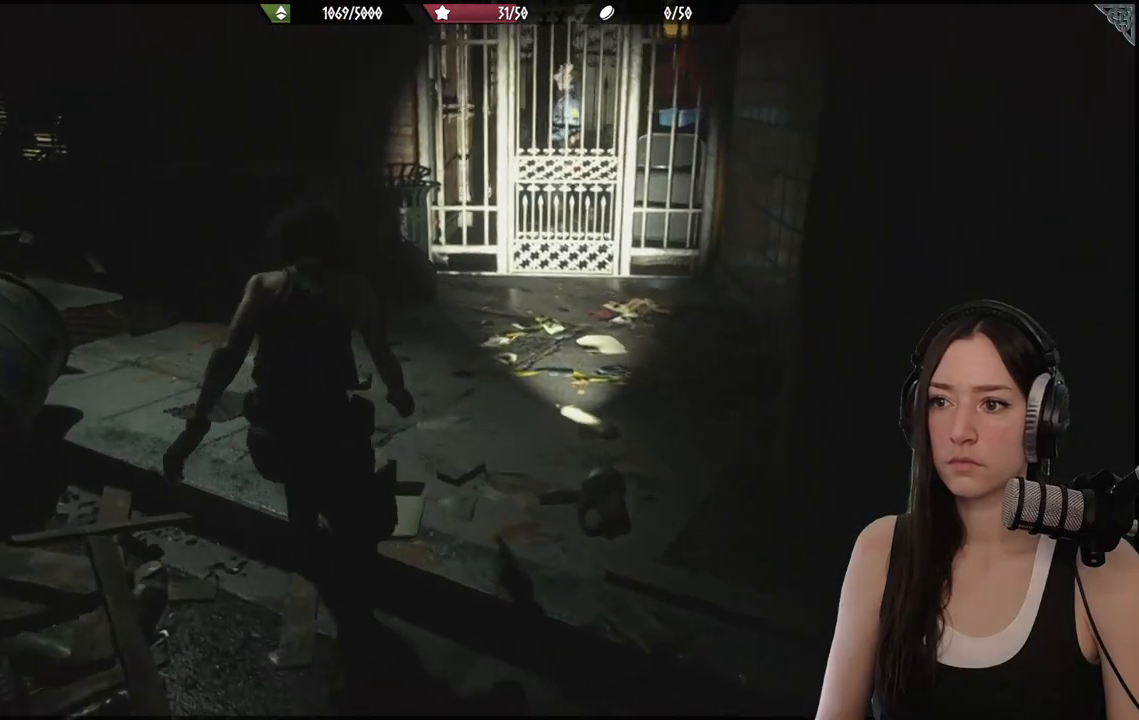
{"dt_ms": 500, "buttons": [], "left_stick": "up-right", "right_stick": "center", "events": [[83, "right_stick", "center"]]}
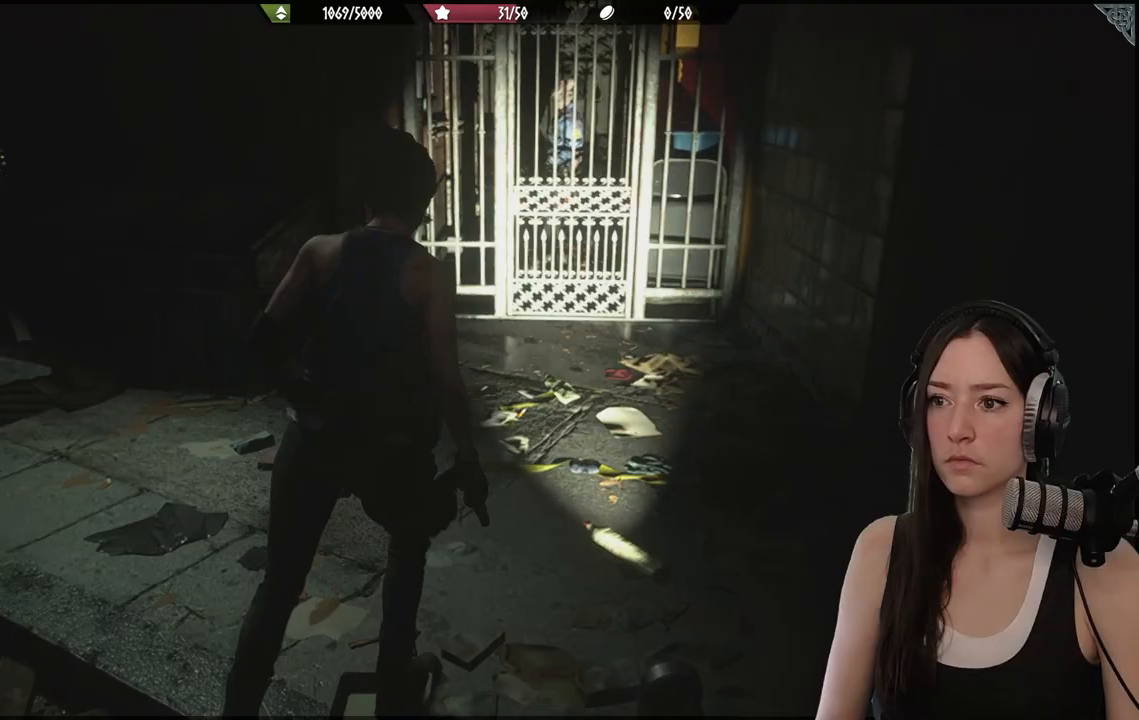
{"dt_ms": 500, "buttons": [], "left_stick": "up", "right_stick": "center", "events": [[267, "left_stick", "up"]]}
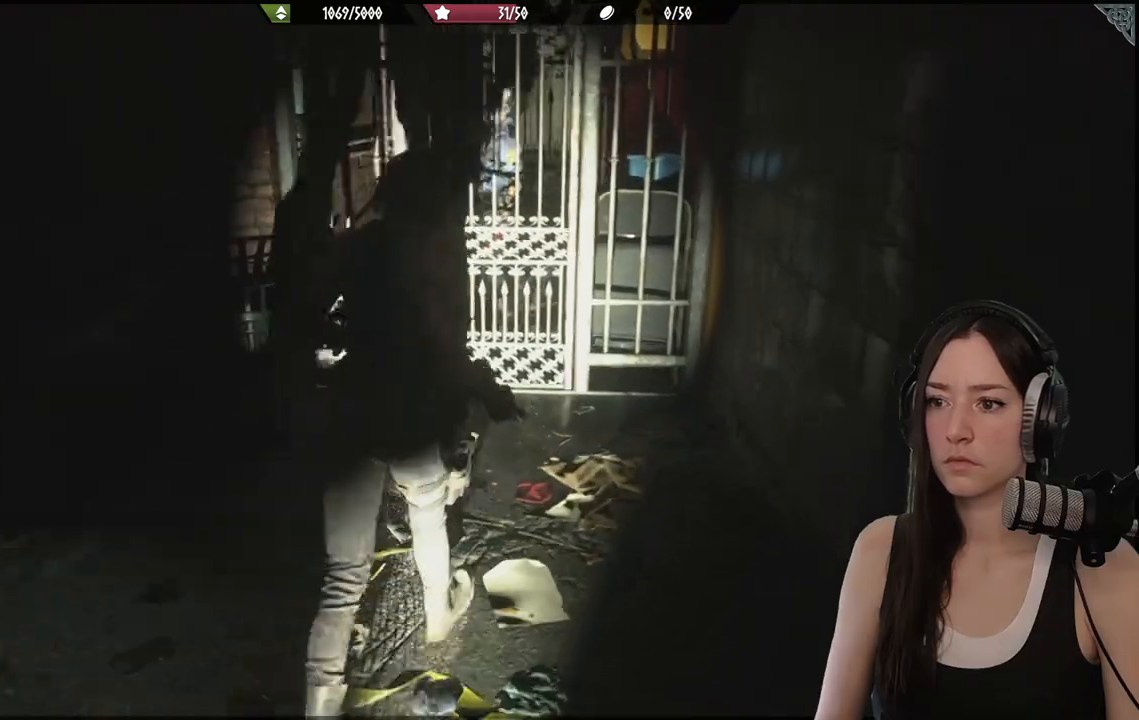
{"dt_ms": 500, "buttons": [], "left_stick": "up", "right_stick": "center", "events": [[300, "right_stick", "down-left"], [467, "right_stick", "center"]]}
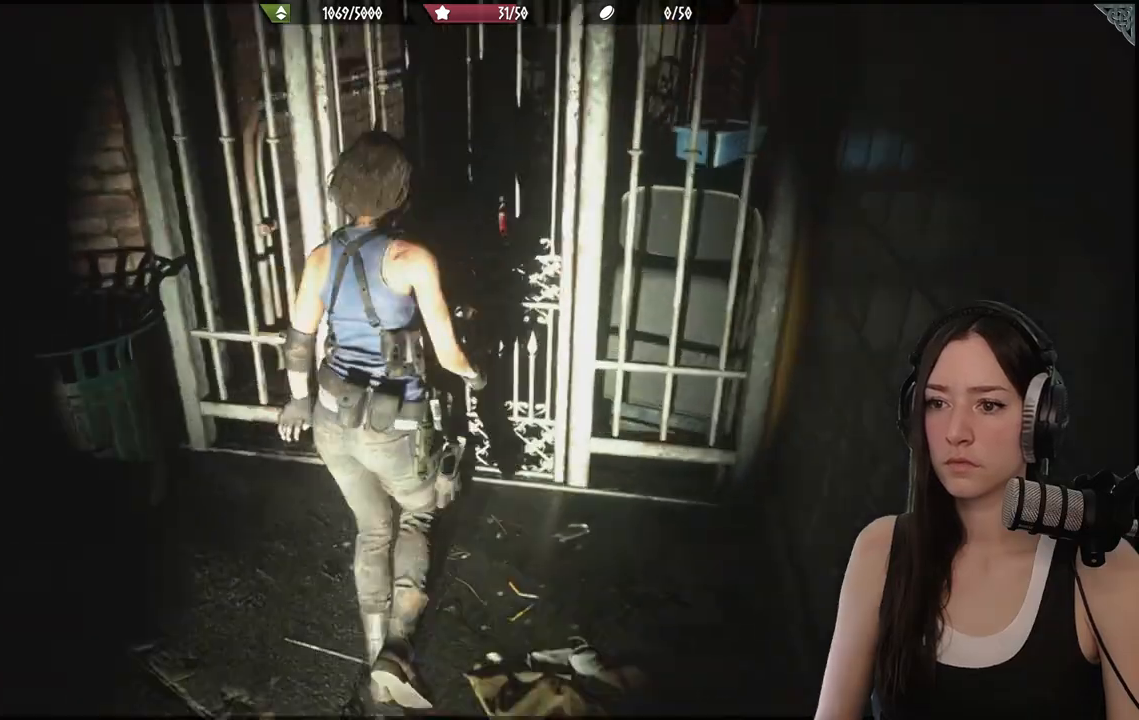
{"dt_ms": 500, "buttons": [], "left_stick": "center", "right_stick": "center", "events": [[283, "left_stick", "center"]]}
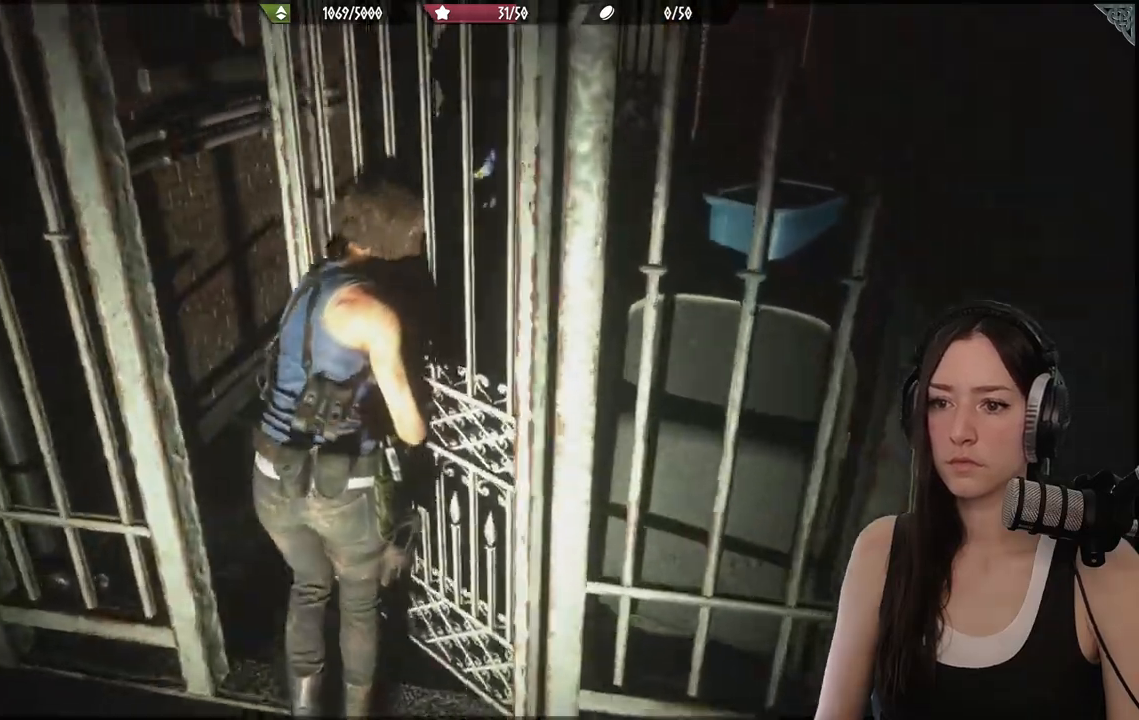
{"dt_ms": 500, "buttons": [], "left_stick": "up", "right_stick": "center", "events": [[200, "left_stick", "up"]]}
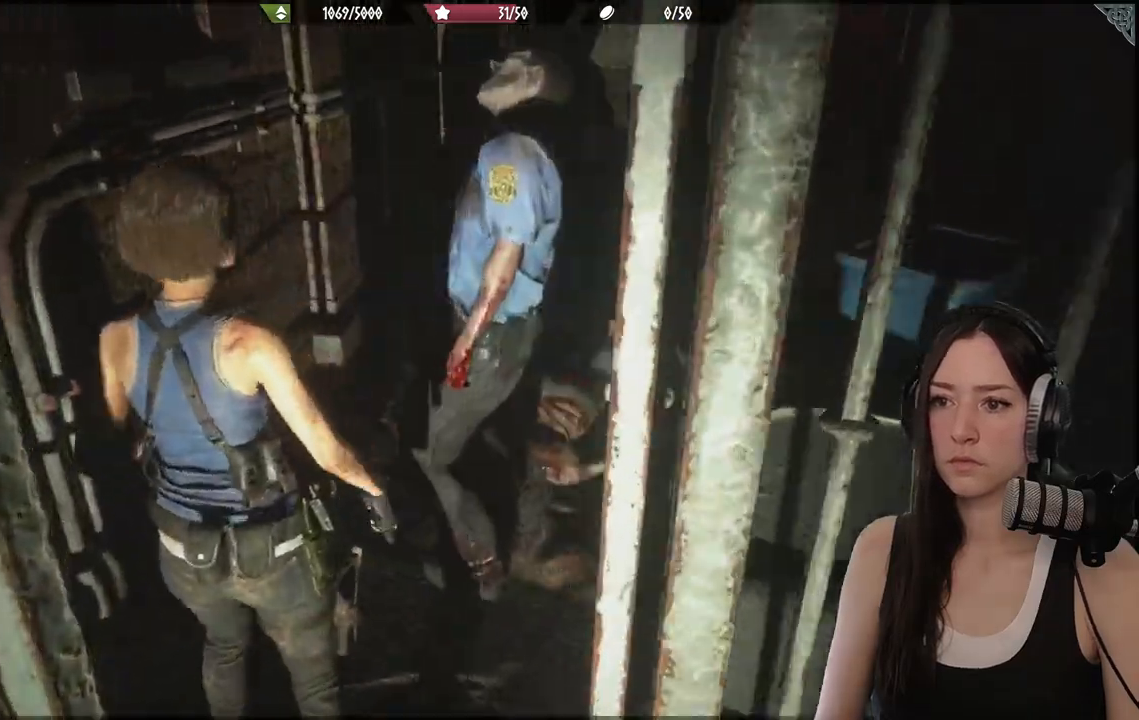
{"dt_ms": 500, "buttons": [], "left_stick": "up-right", "right_stick": "center", "events": [[333, "R1", "down"], [383, "R2", "down"], [417, "left_stick", "up-right"], [467, "R1", "up"], [467, "R2", "up"]]}
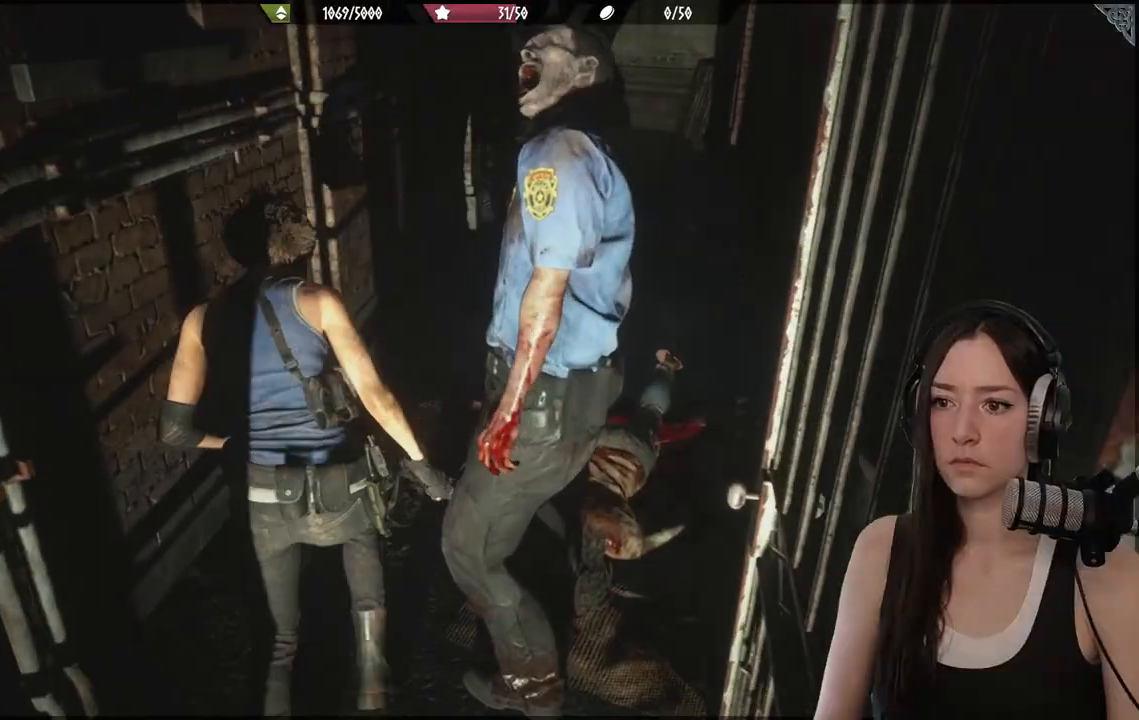
{"dt_ms": 500, "buttons": [], "left_stick": "up-right", "right_stick": "center", "events": [[50, "R1", "down"], [183, "R1", "up"], [250, "right_stick", "right"], [417, "right_stick", "center"]]}
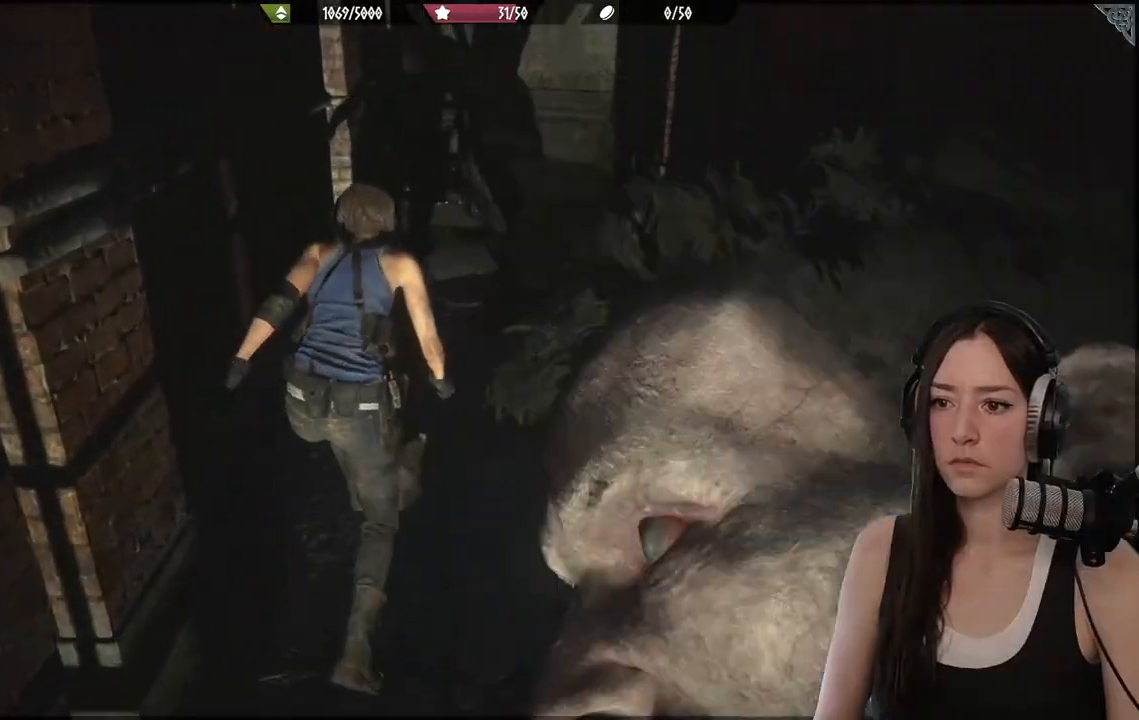
{"dt_ms": 500, "buttons": [], "left_stick": "up-right", "right_stick": "center", "events": [[283, "right_stick", "up-left"], [467, "right_stick", "center"]]}
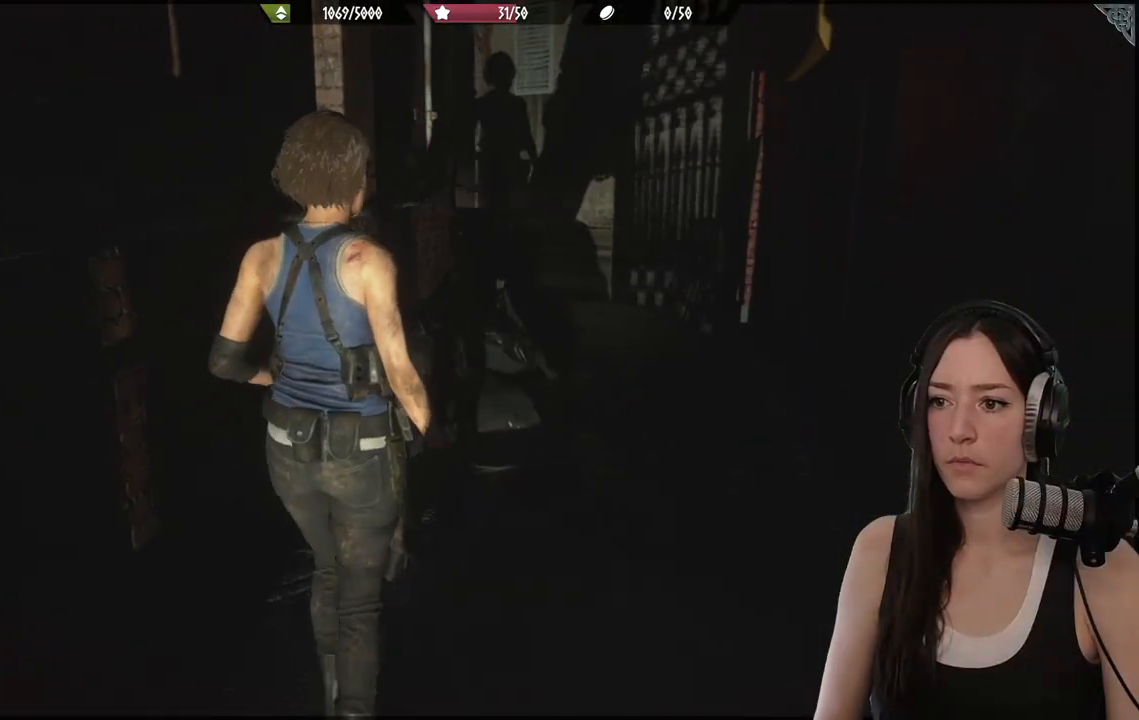
{"dt_ms": 500, "buttons": [], "left_stick": "up-right", "right_stick": "center"}
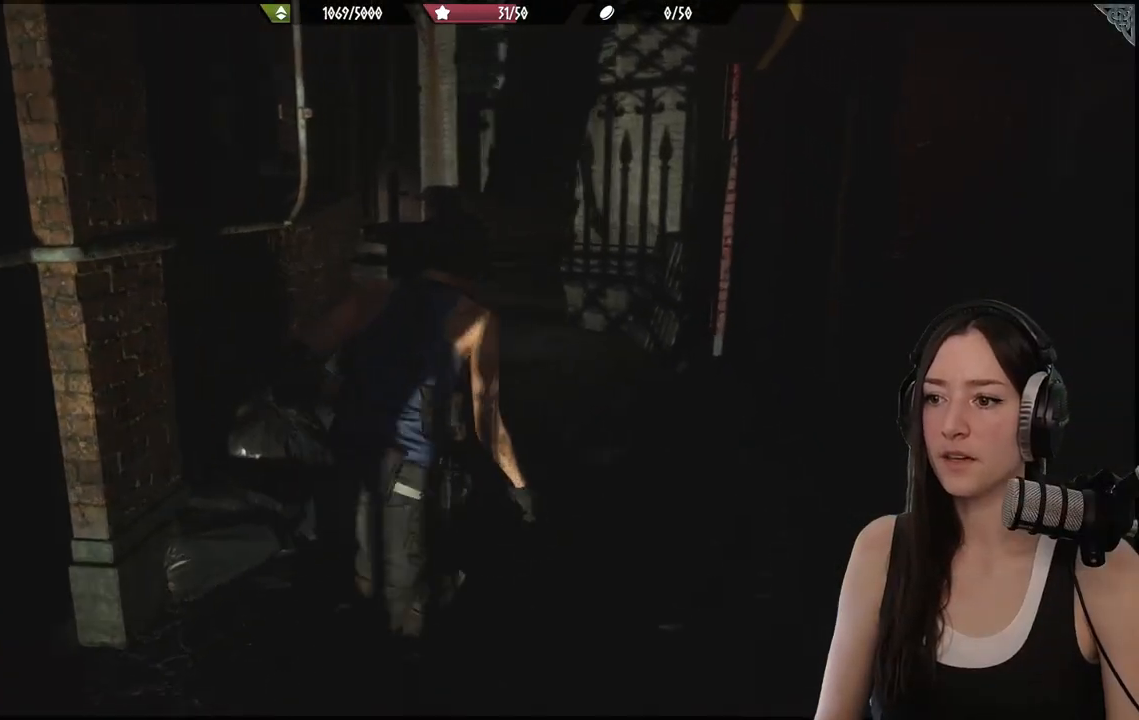
{"dt_ms": 500, "buttons": [], "left_stick": "up", "right_stick": "center", "events": [[383, "left_stick", "up"]]}
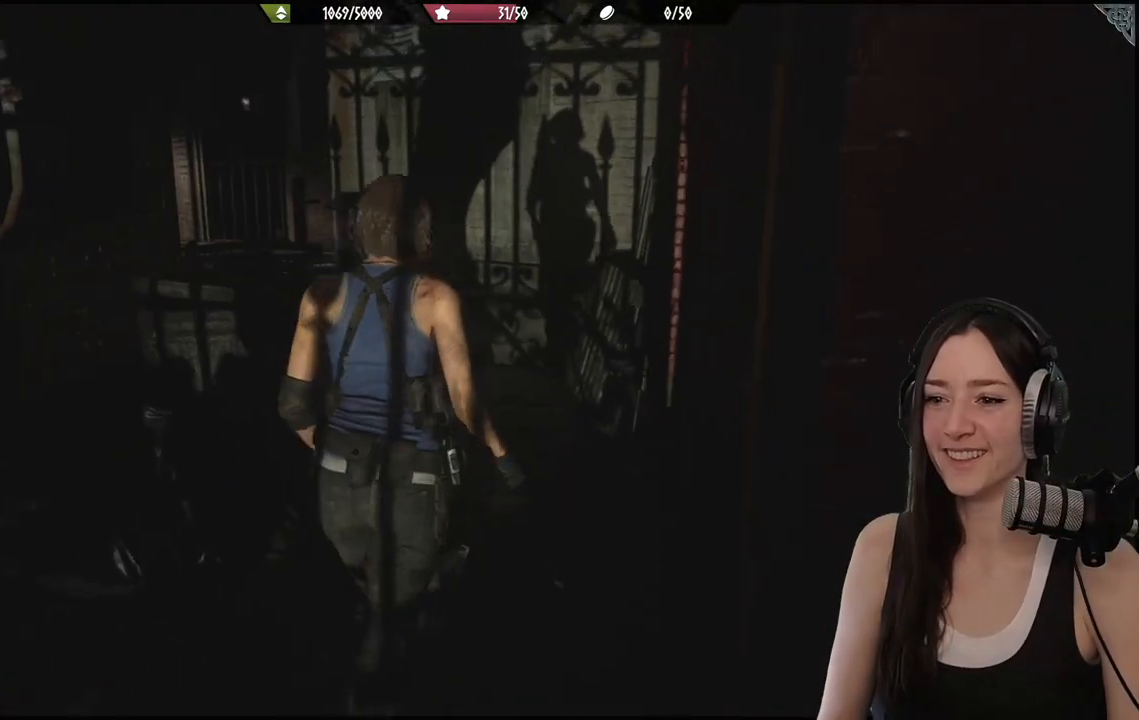
{"dt_ms": 500, "buttons": [], "left_stick": "up", "right_stick": "center", "events": [[17, "right_stick", "left"], [183, "R1", "down"], [283, "right_stick", "center"], [300, "R1", "up"]]}
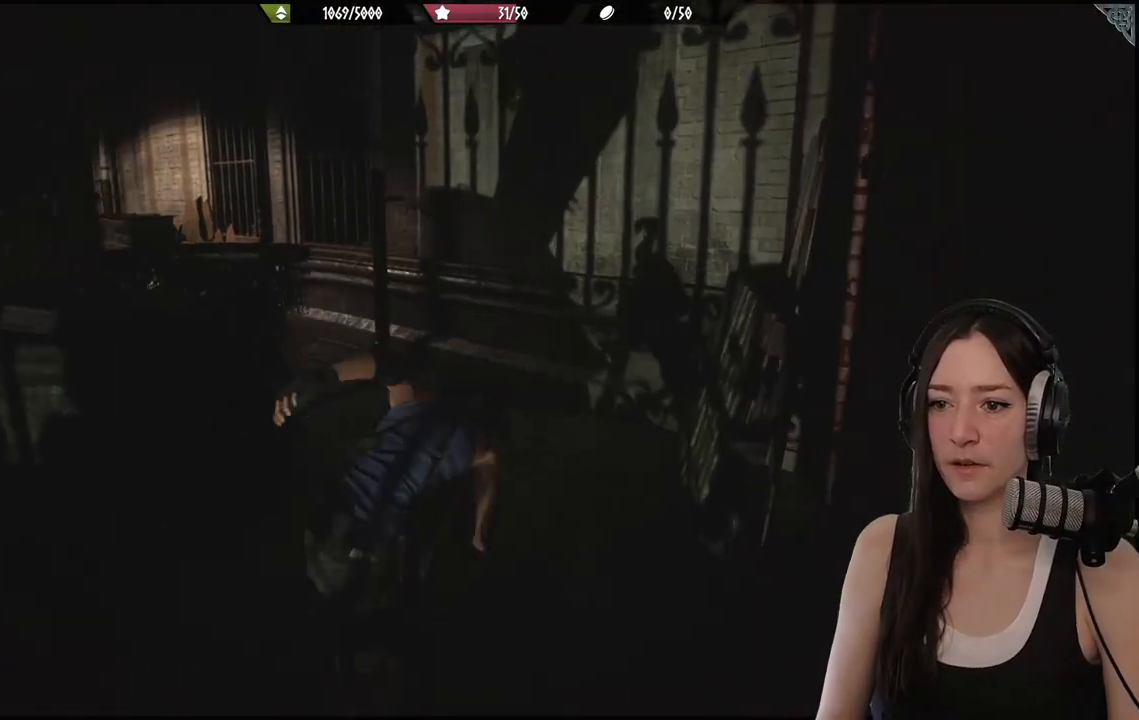
{"dt_ms": 500, "buttons": [], "left_stick": "up", "right_stick": "center", "events": [[100, "right_stick", "left"], [433, "right_stick", "center"]]}
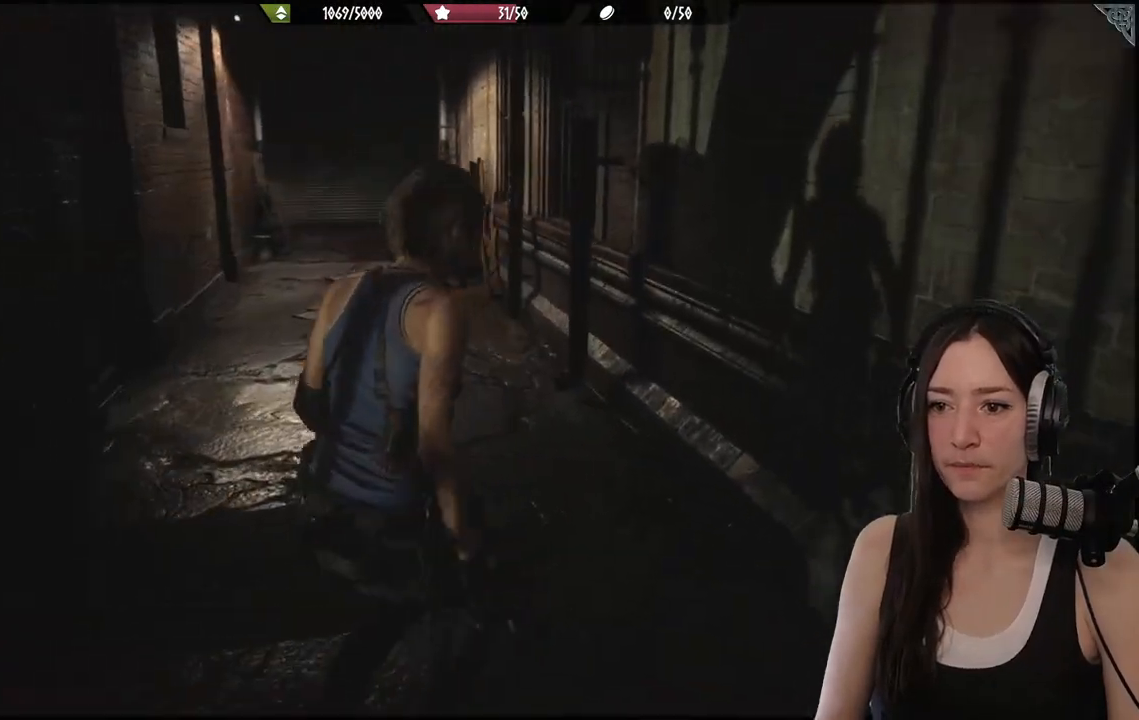
{"dt_ms": 1000, "buttons": [], "left_stick": "up", "right_stick": "center"}
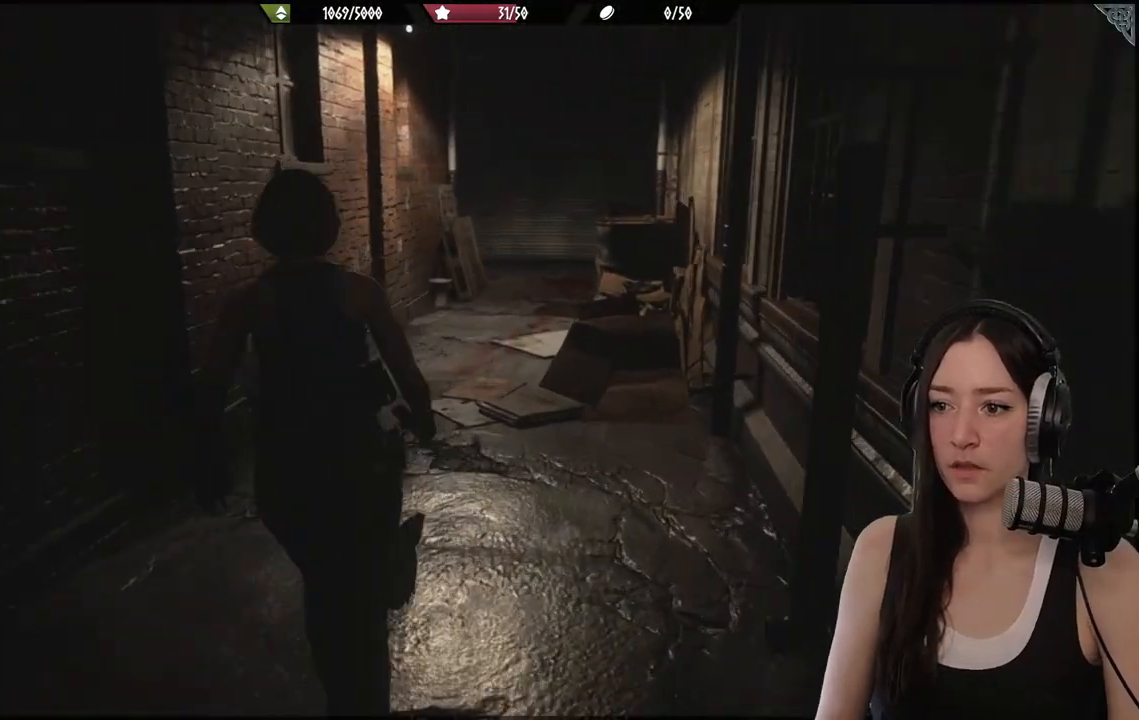
{"dt_ms": 500, "buttons": [], "left_stick": "up", "right_stick": "center", "events": []}
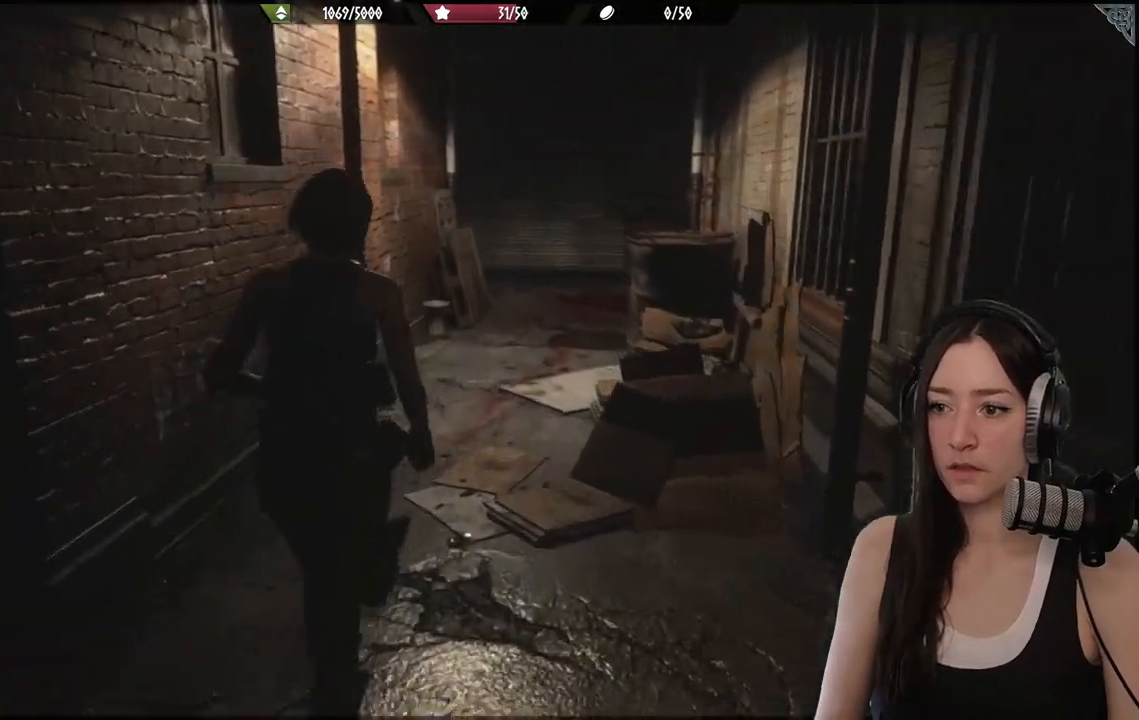
{"dt_ms": 500, "buttons": [], "left_stick": "up", "right_stick": "right", "events": [[150, "right_stick", "right"]]}
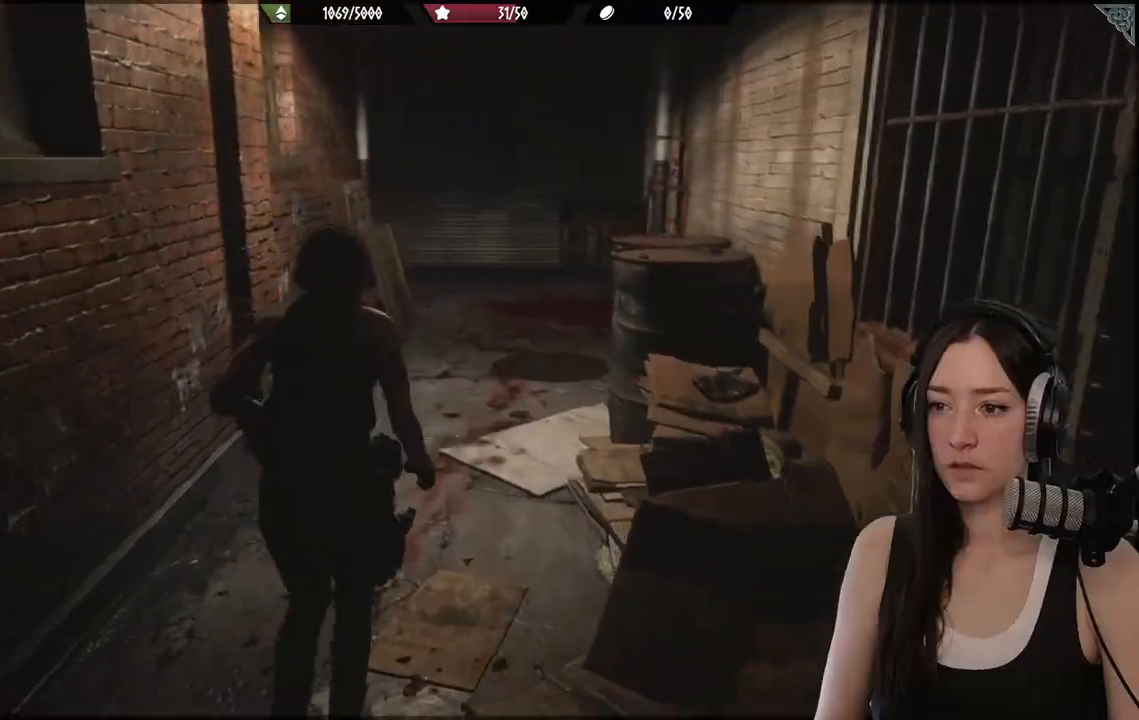
{"dt_ms": 500, "buttons": [], "left_stick": "up", "right_stick": "center", "events": [[33, "right_stick", "center"]]}
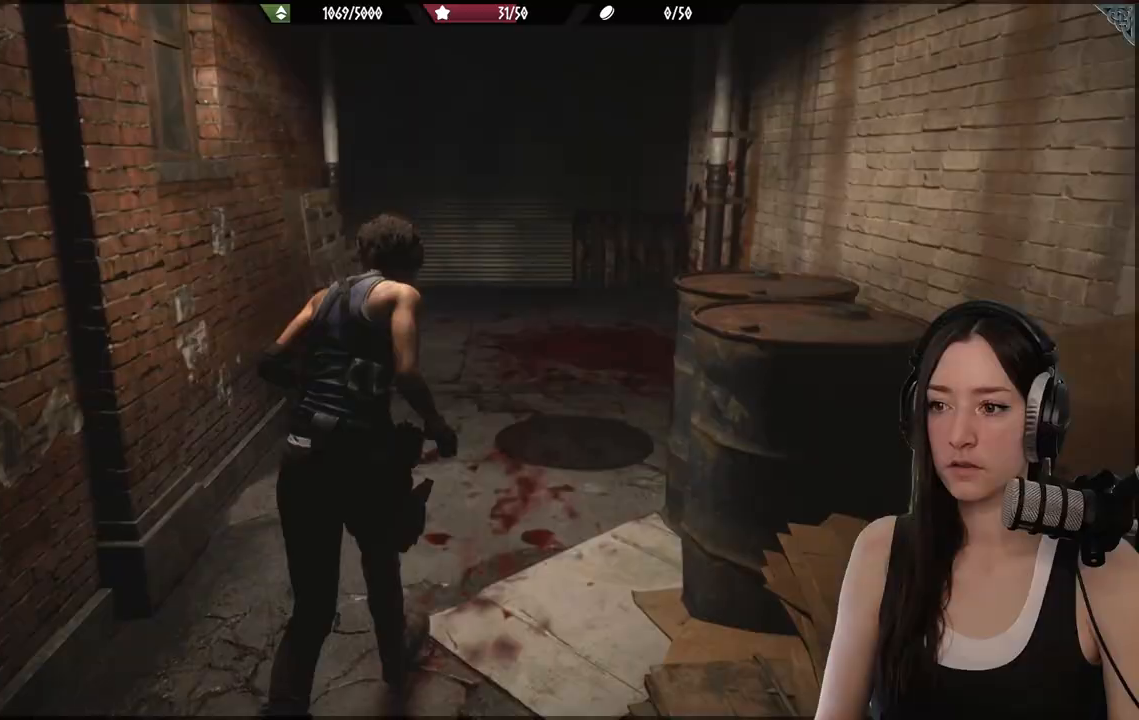
{"dt_ms": 500, "buttons": [], "left_stick": "up", "right_stick": "center", "events": []}